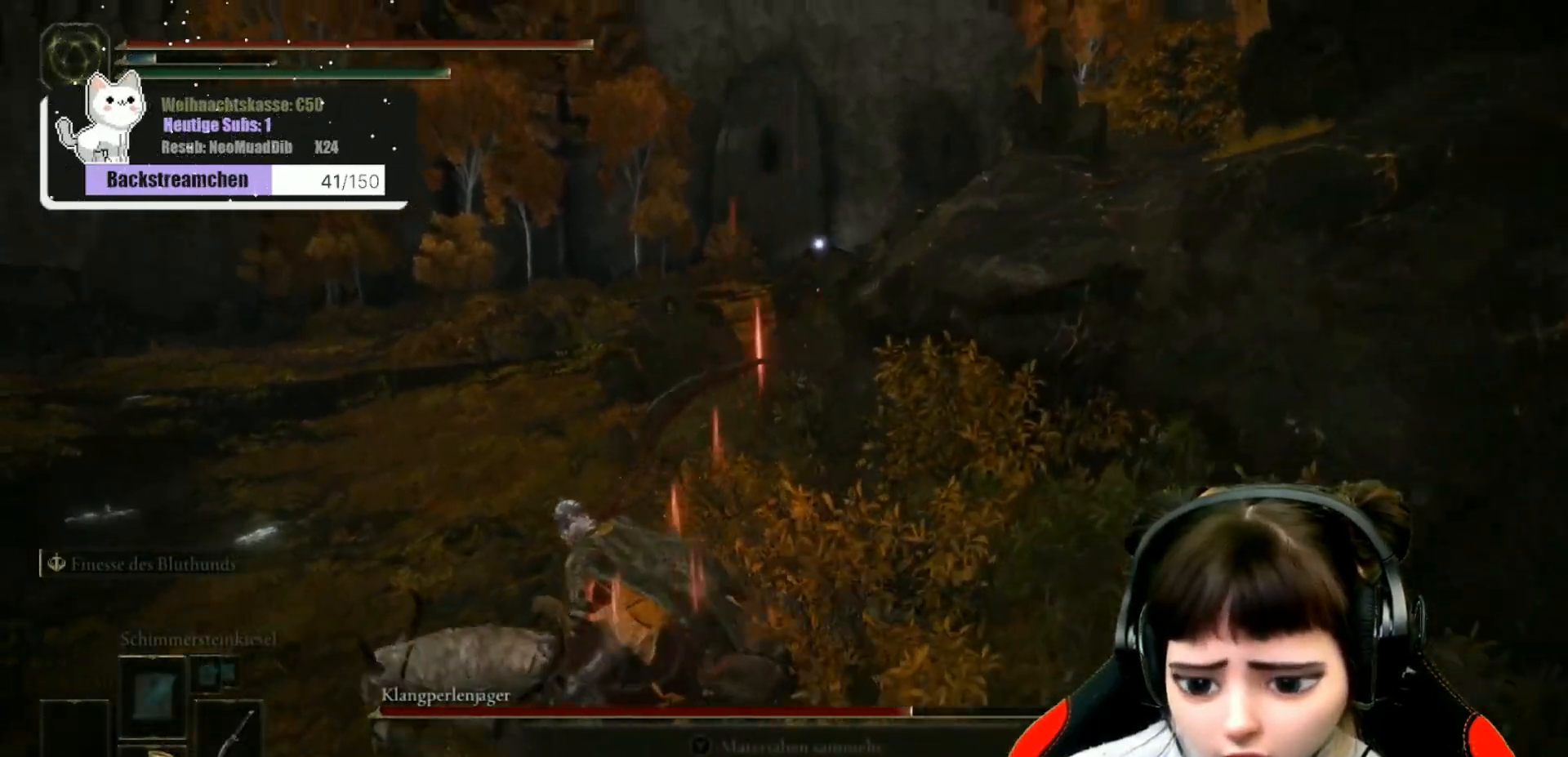
Gameplay with a controller (Xbox layout); each line is a JSON object with the inputs held at the frame after it. "events" lists button and stick changes between this image and that frame as [ms after this image, input, new state], when the widget could be followed in between.
{"buttons": [], "left_stick": "left", "right_stick": "center", "events": [[383, "X", "down"], [500, "X", "up"]]}
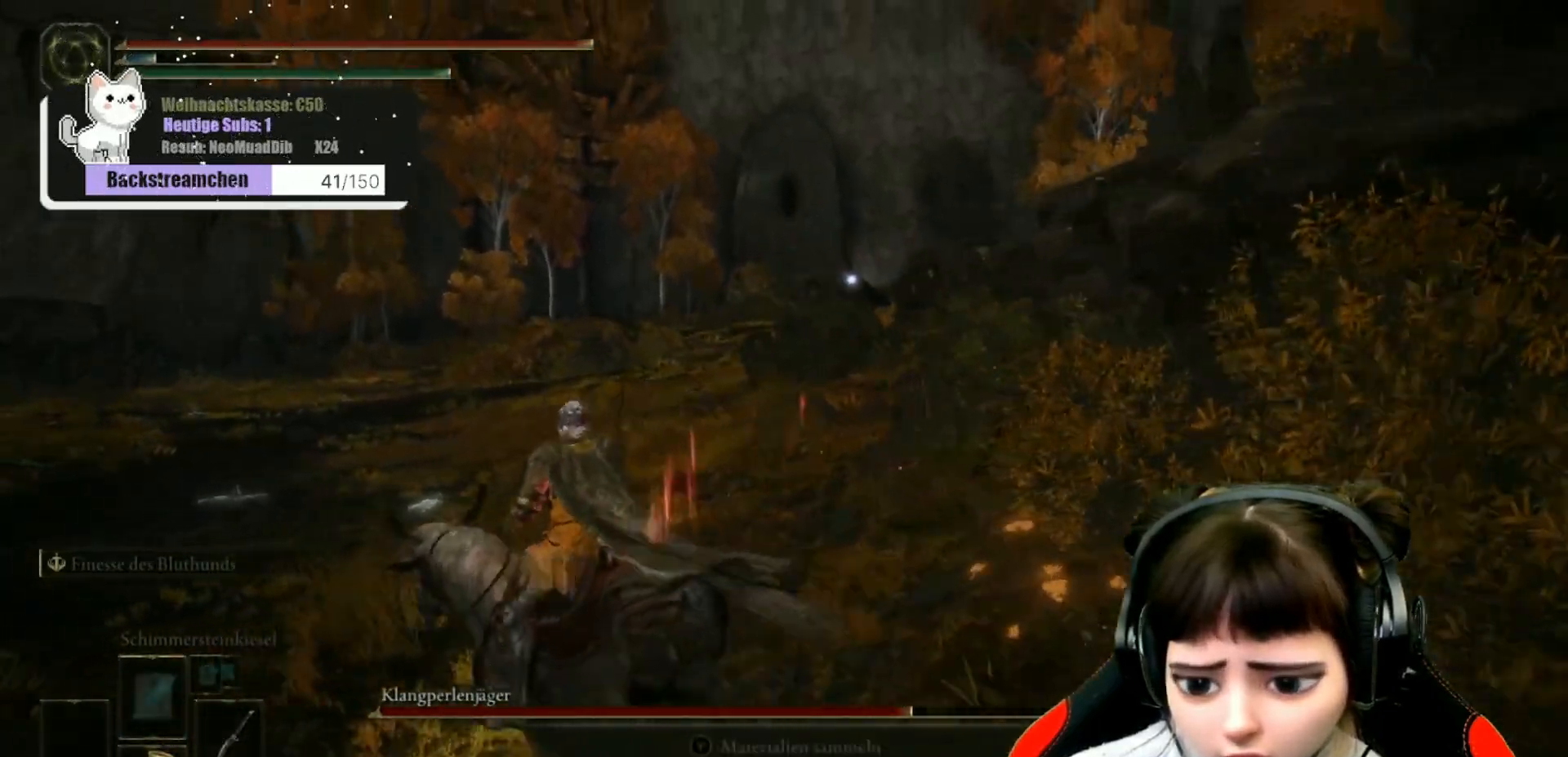
{"buttons": [], "left_stick": "left", "right_stick": "center", "events": []}
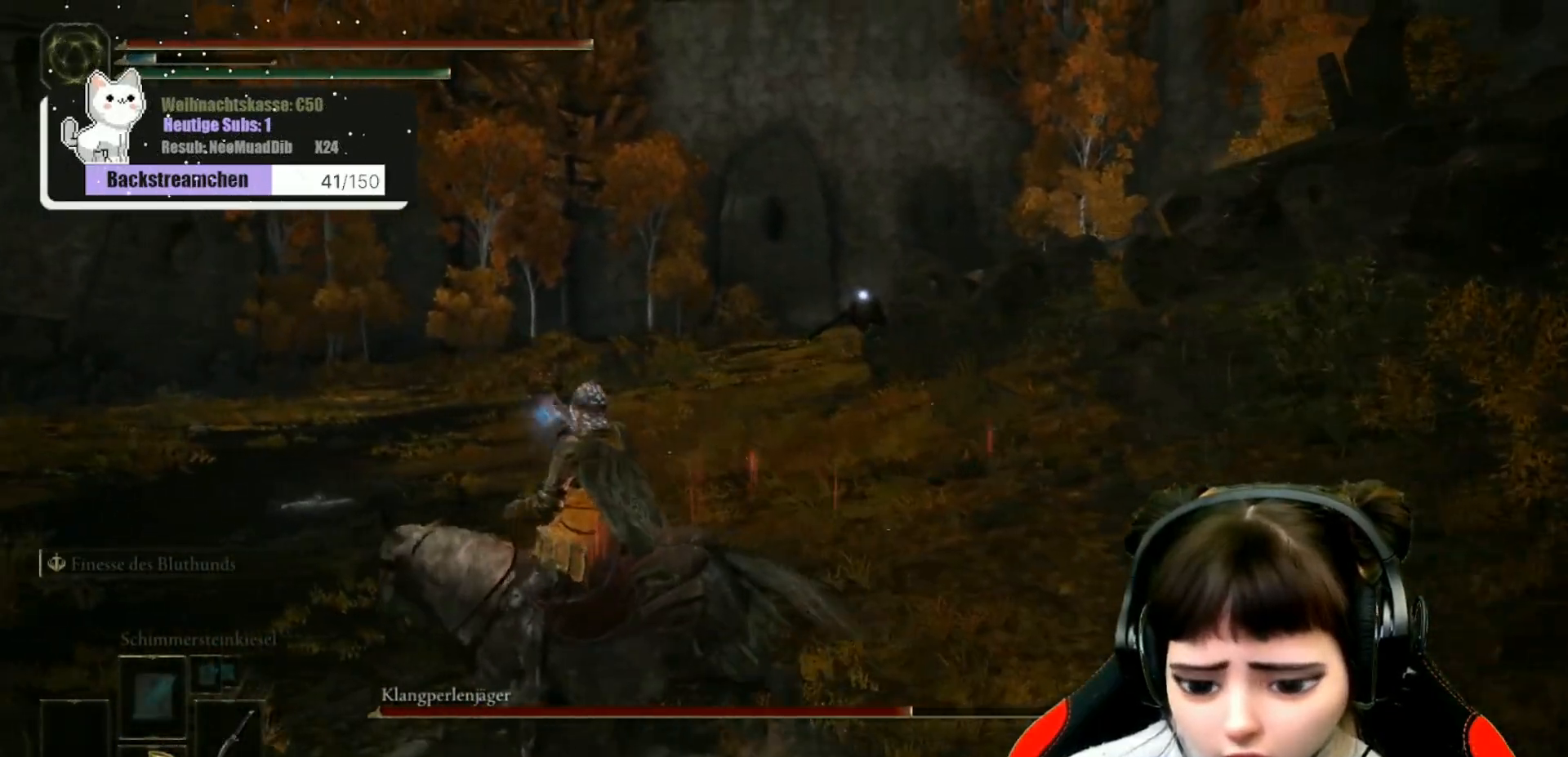
{"buttons": [], "left_stick": "left", "right_stick": "center", "events": []}
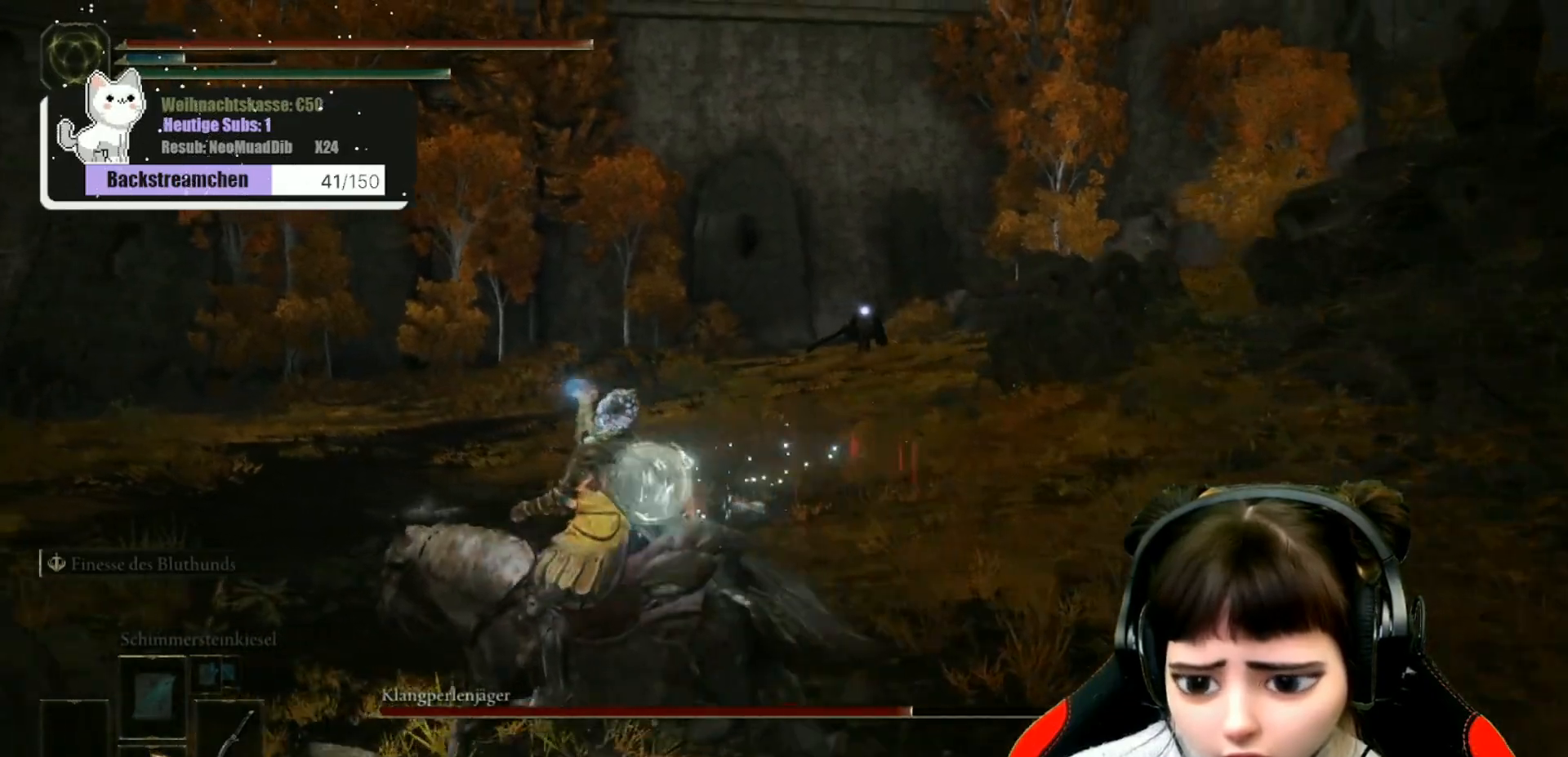
{"buttons": [], "left_stick": "left", "right_stick": "center", "events": [[333, "DPAD_RIGHT", "down"], [467, "DPAD_RIGHT", "up"]]}
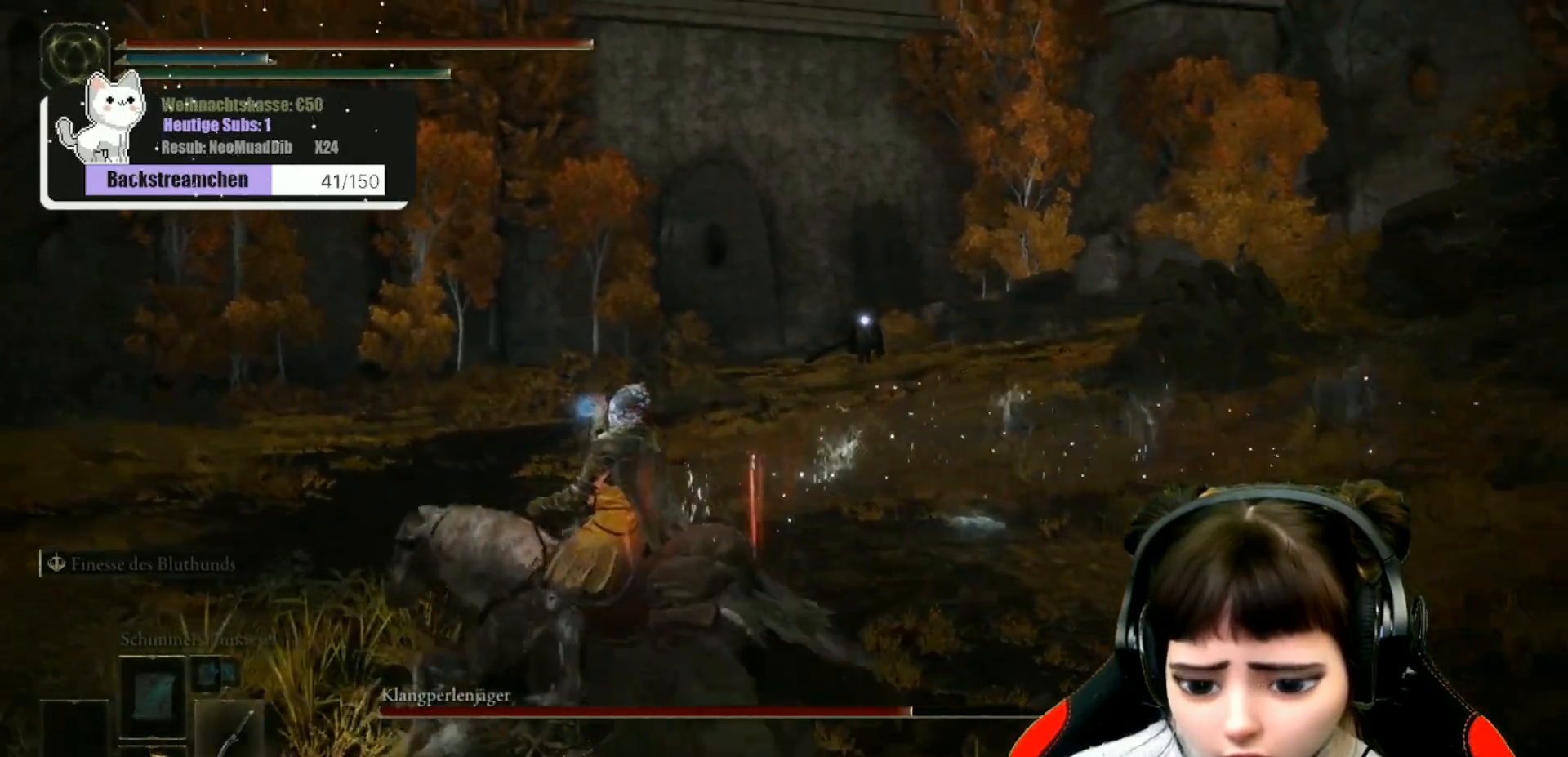
{"buttons": [], "left_stick": "up-left", "right_stick": "center", "events": [[283, "left_stick", "up-left"]]}
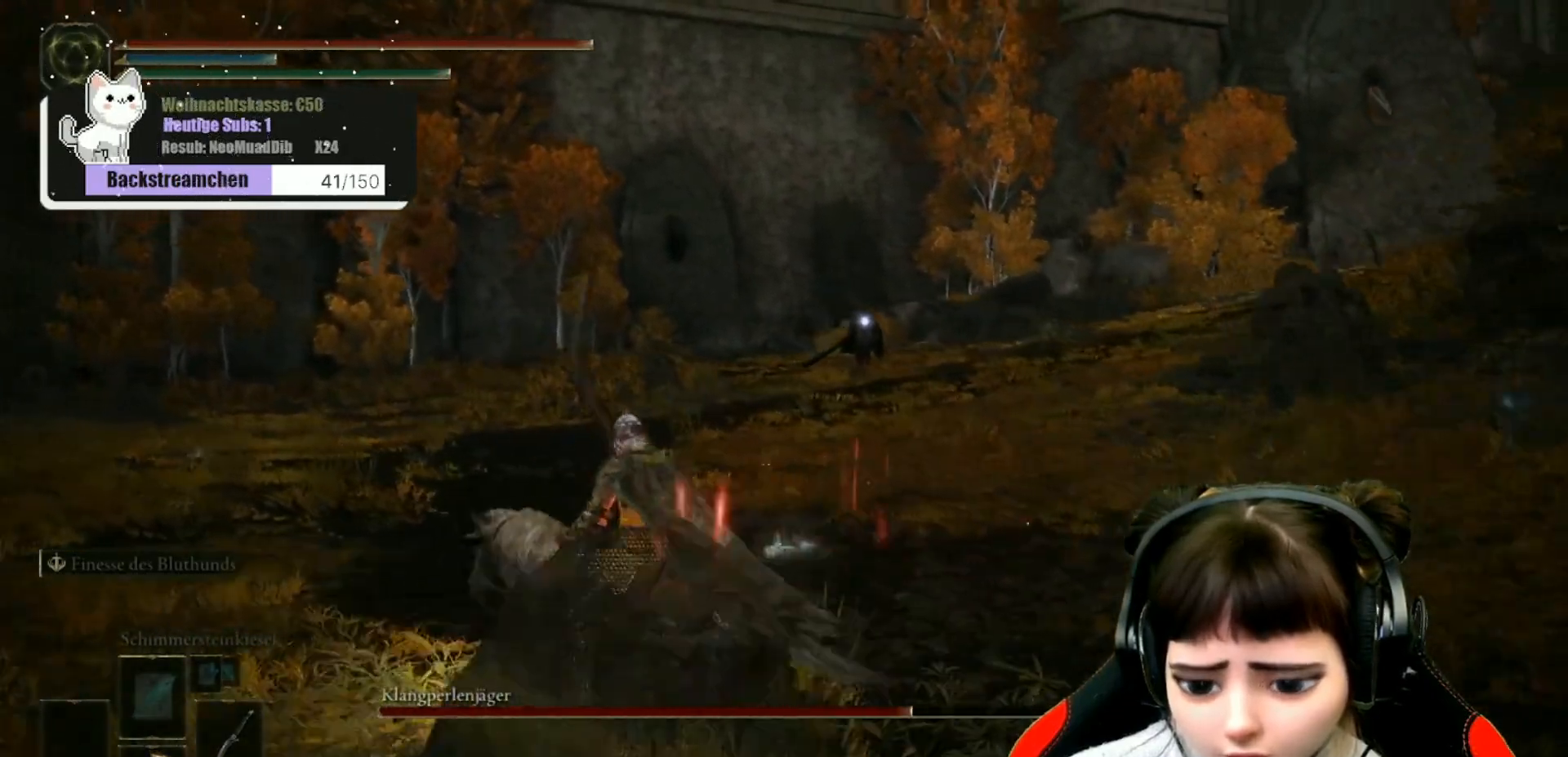
{"buttons": [], "left_stick": "up-left", "right_stick": "center", "events": []}
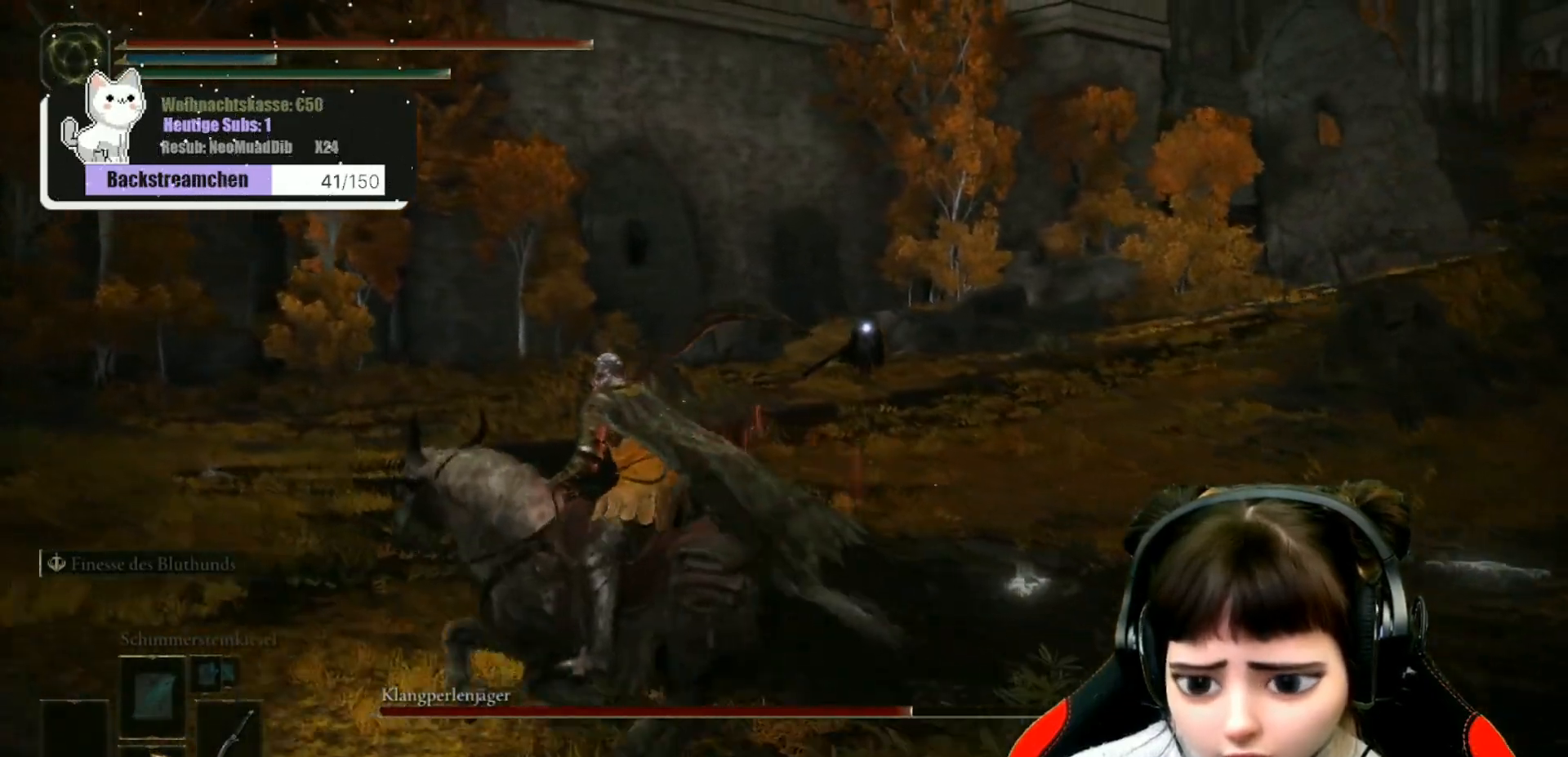
{"buttons": [], "left_stick": "up-left", "right_stick": "center", "events": [[233, "DPAD_RIGHT", "down"], [350, "DPAD_RIGHT", "up"]]}
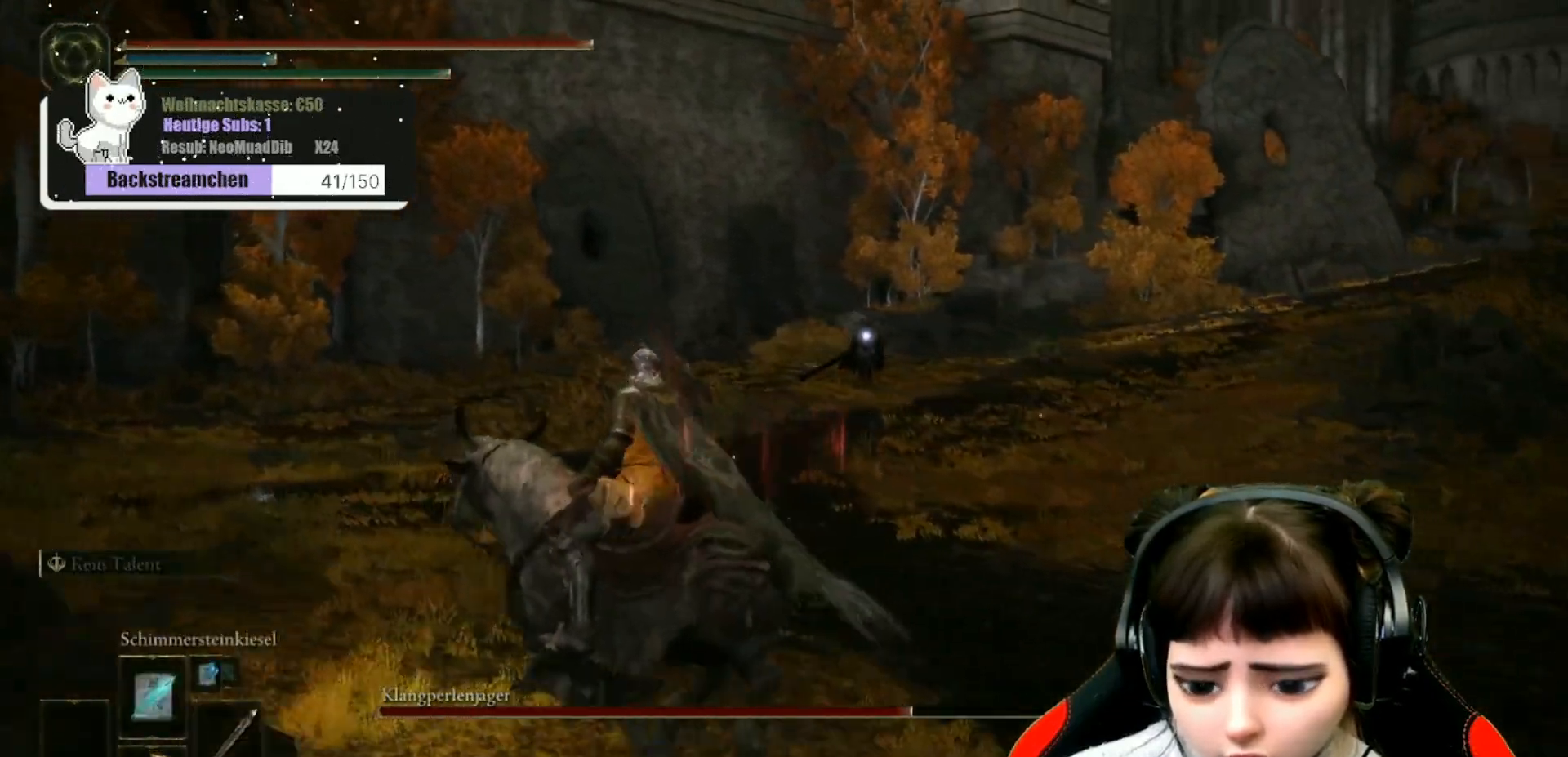
{"buttons": ["R1"], "left_stick": "up-left", "right_stick": "center", "events": [[500, "R1", "down"]]}
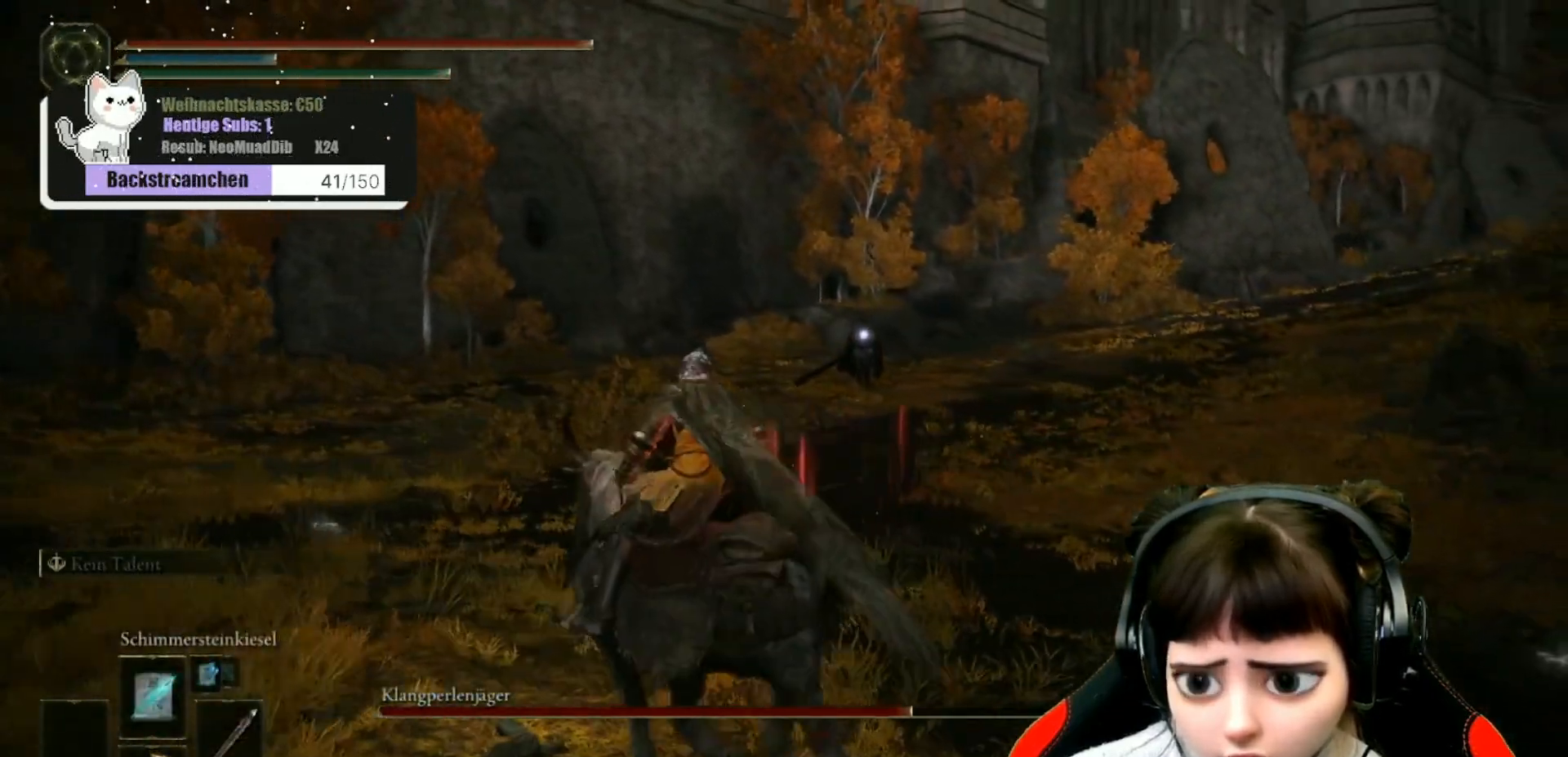
{"buttons": [], "left_stick": "up-left", "right_stick": "center", "events": [[100, "R1", "up"]]}
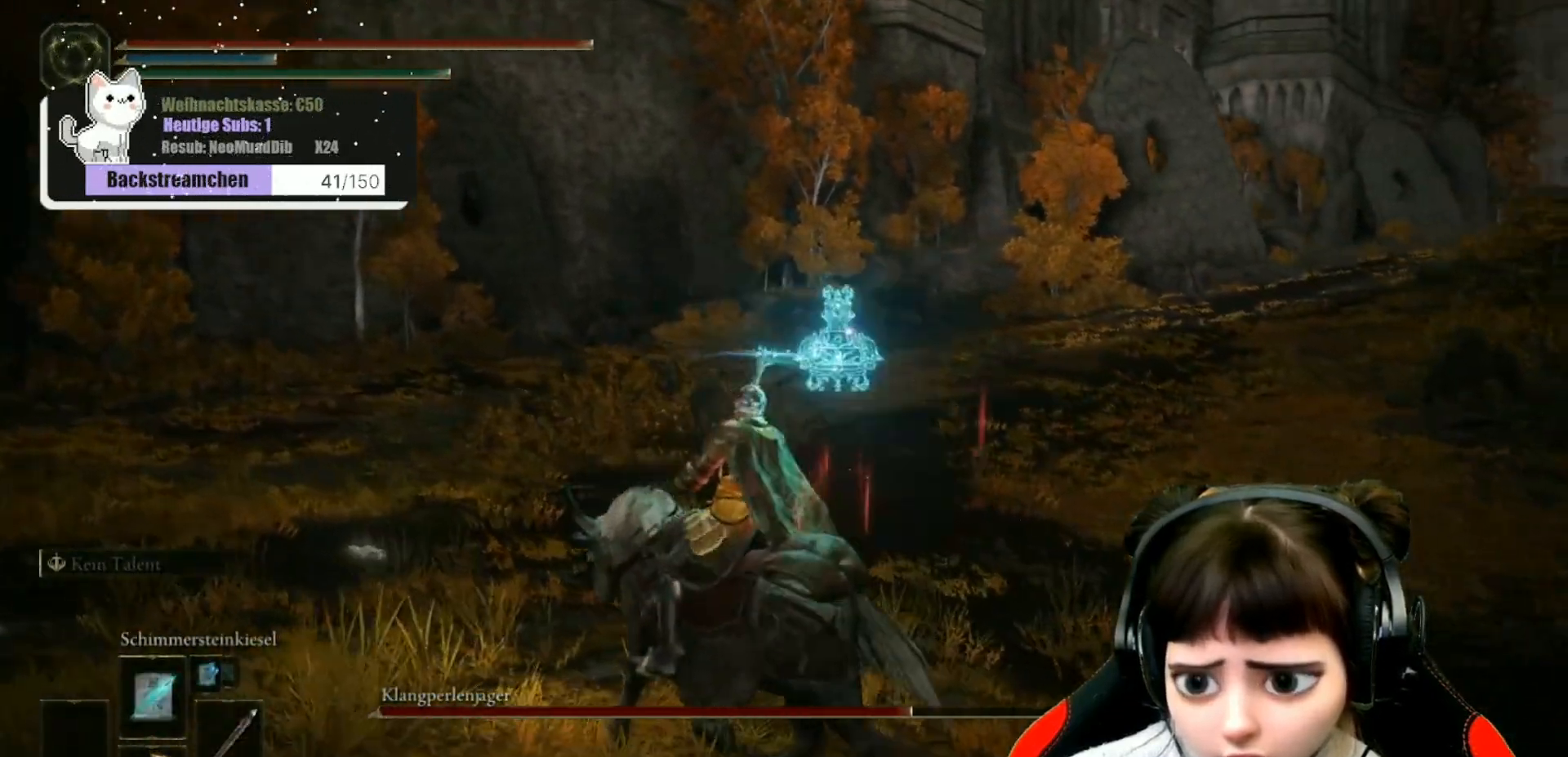
{"buttons": [], "left_stick": "up-left", "right_stick": "center", "events": [[83, "R1", "down"], [283, "R1", "up"], [400, "R1", "down"], [500, "R1", "up"]]}
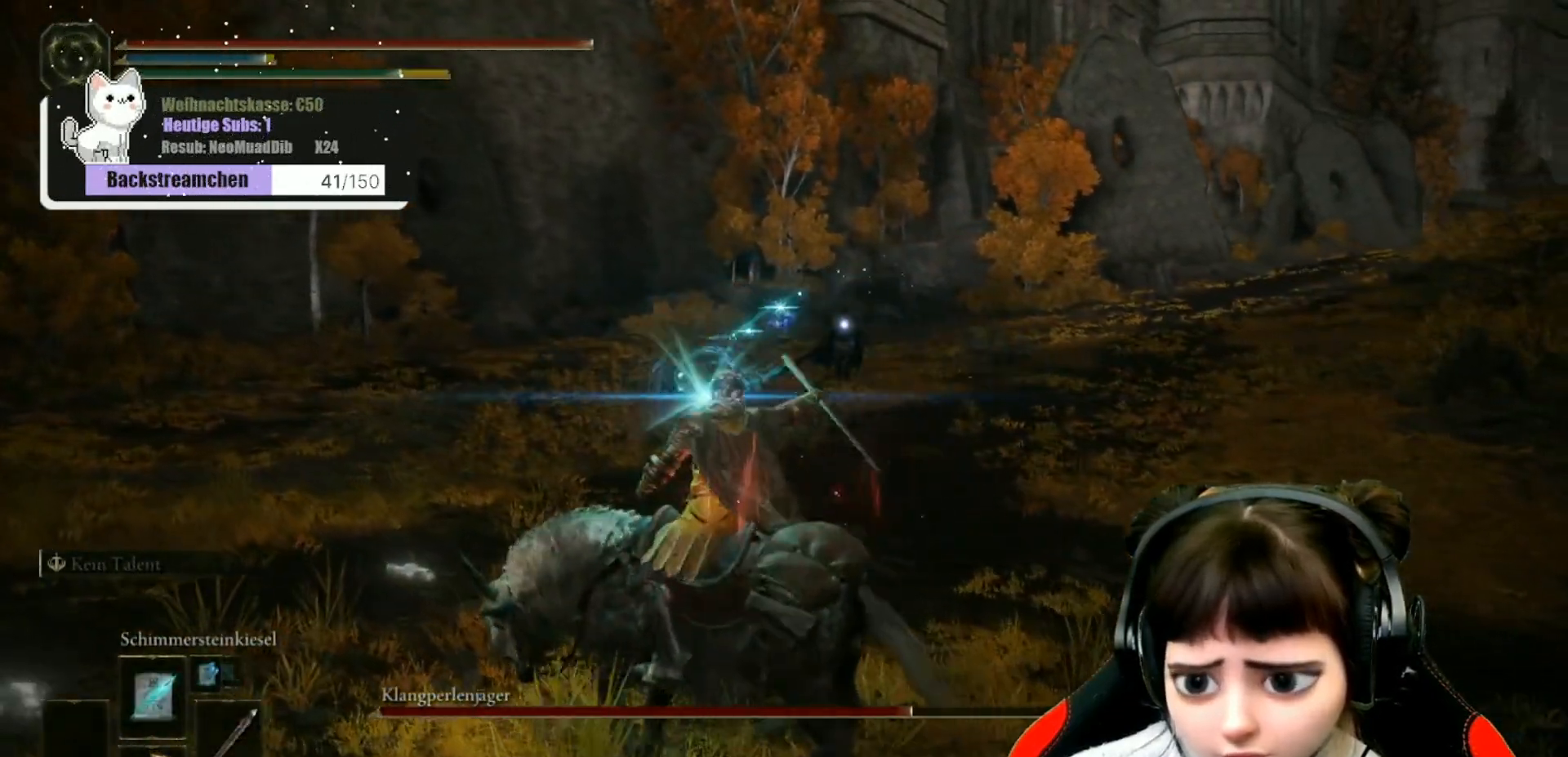
{"buttons": ["R1"], "left_stick": "up-left", "right_stick": "center", "events": [[83, "R1", "down"], [200, "R1", "up"], [267, "R1", "down"], [367, "R1", "up"], [467, "R1", "down"]]}
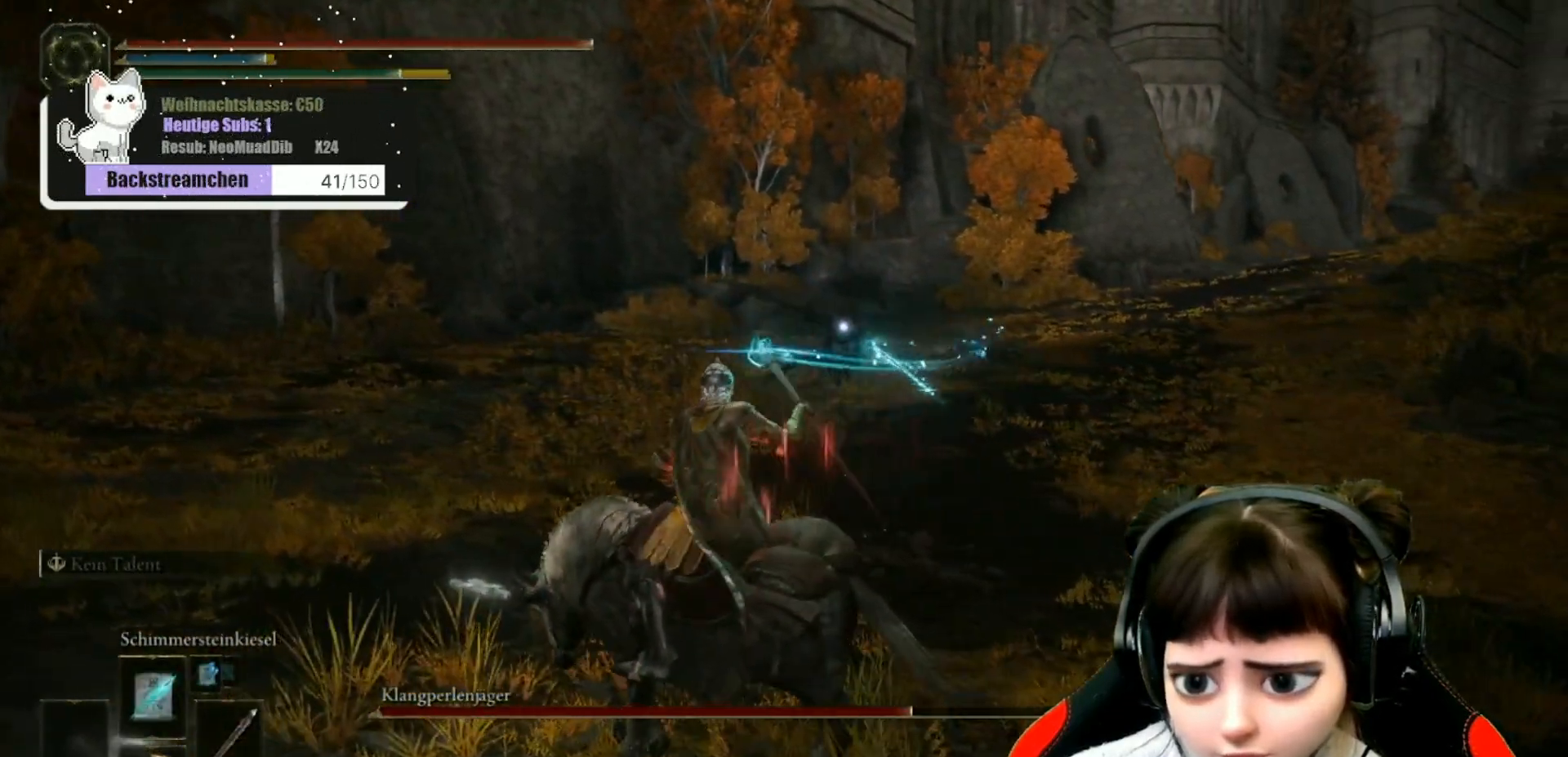
{"buttons": ["R1"], "left_stick": "up-left", "right_stick": "center", "events": [[17, "R1", "up"], [133, "R1", "down"], [233, "R1", "up"], [300, "R1", "down"], [400, "R1", "up"], [483, "R1", "down"]]}
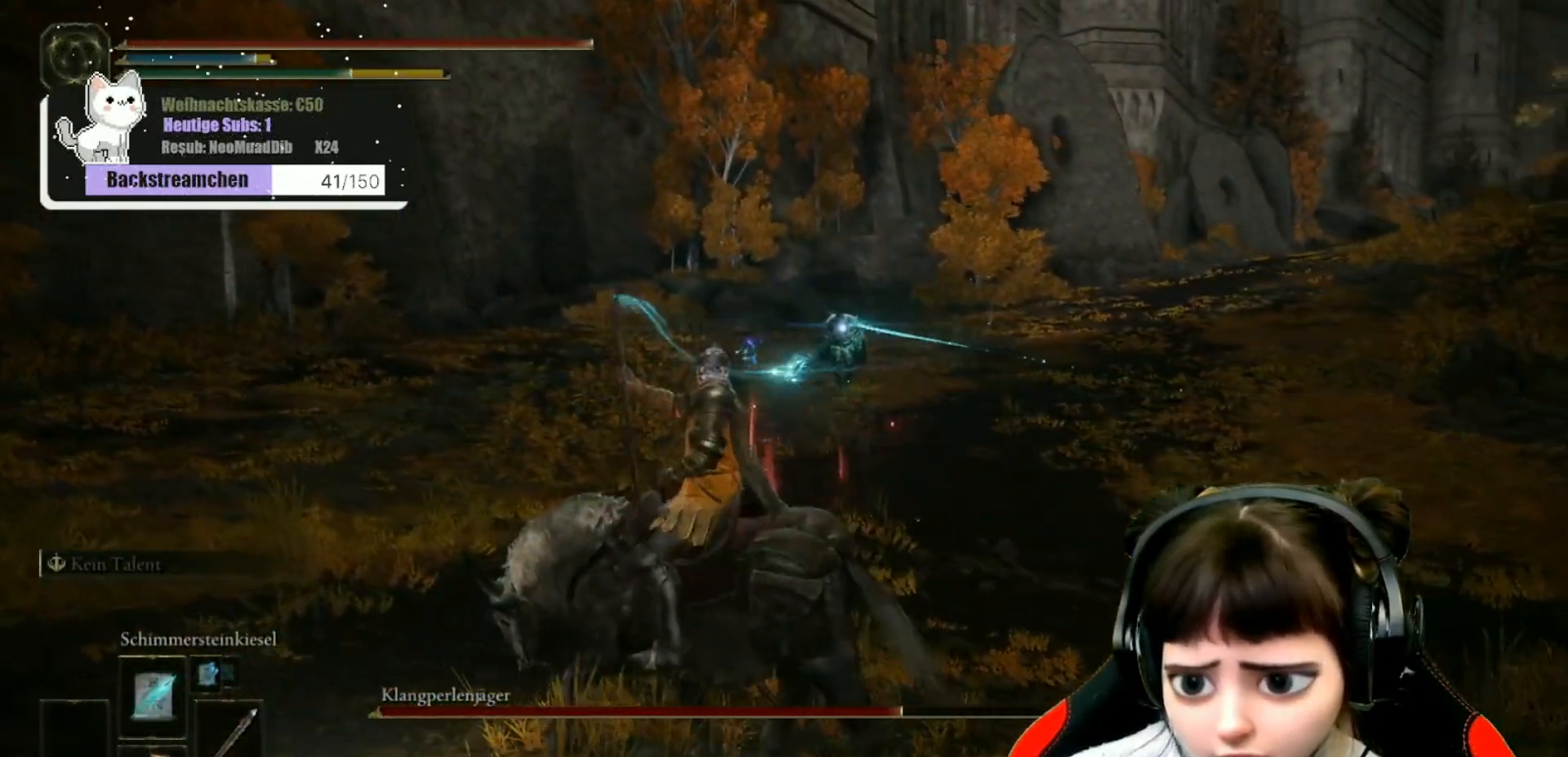
{"buttons": ["R1"], "left_stick": "up-left", "right_stick": "center", "events": [[50, "R1", "up"], [133, "R1", "down"], [233, "R1", "up"], [317, "R1", "down"], [433, "R1", "up"], [500, "R1", "down"]]}
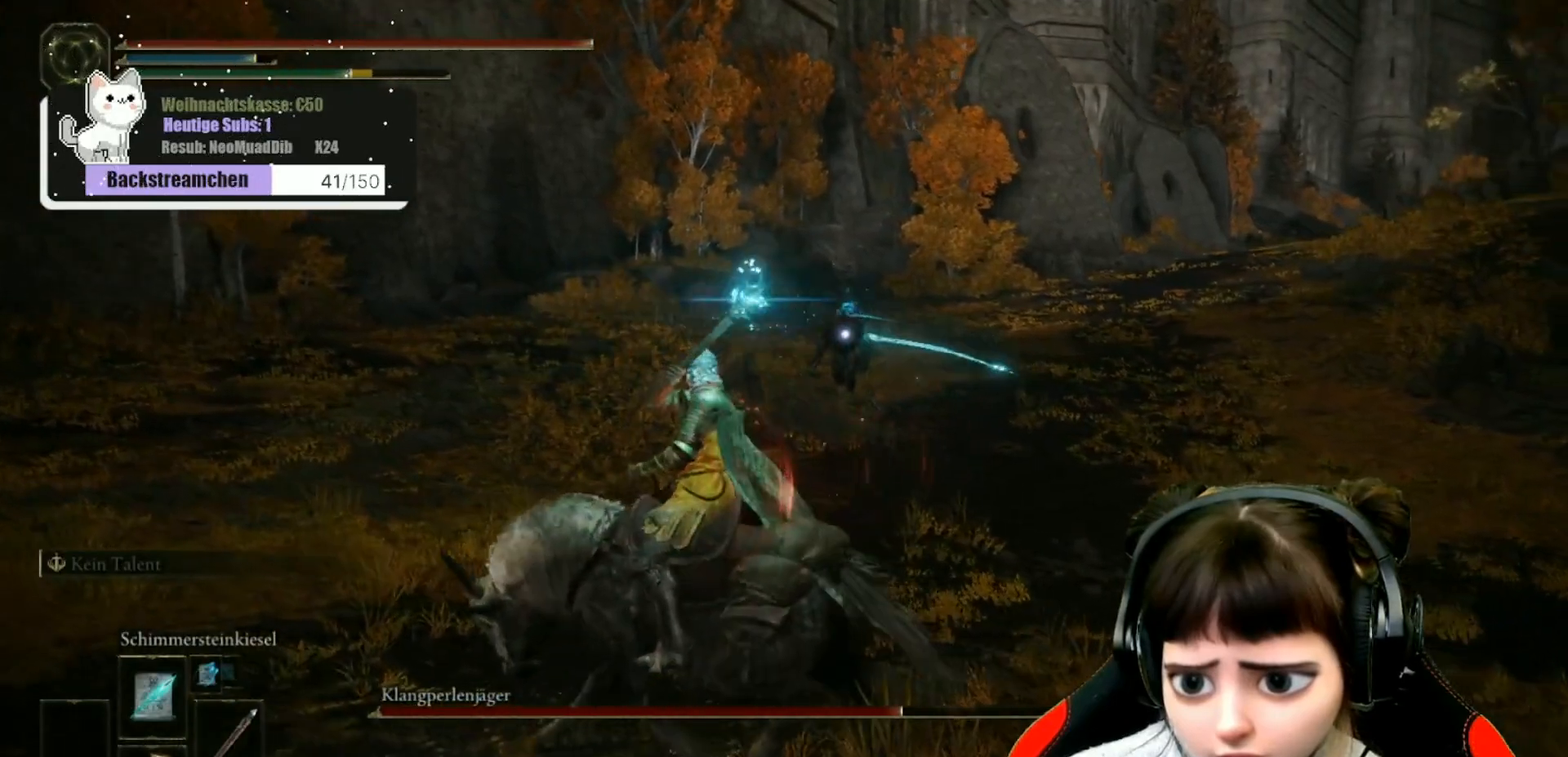
{"buttons": [], "left_stick": "left", "right_stick": "center", "events": [[117, "R1", "up"], [183, "R1", "down"], [250, "R1", "up"], [350, "R1", "down"], [450, "R1", "up"], [450, "left_stick", "left"]]}
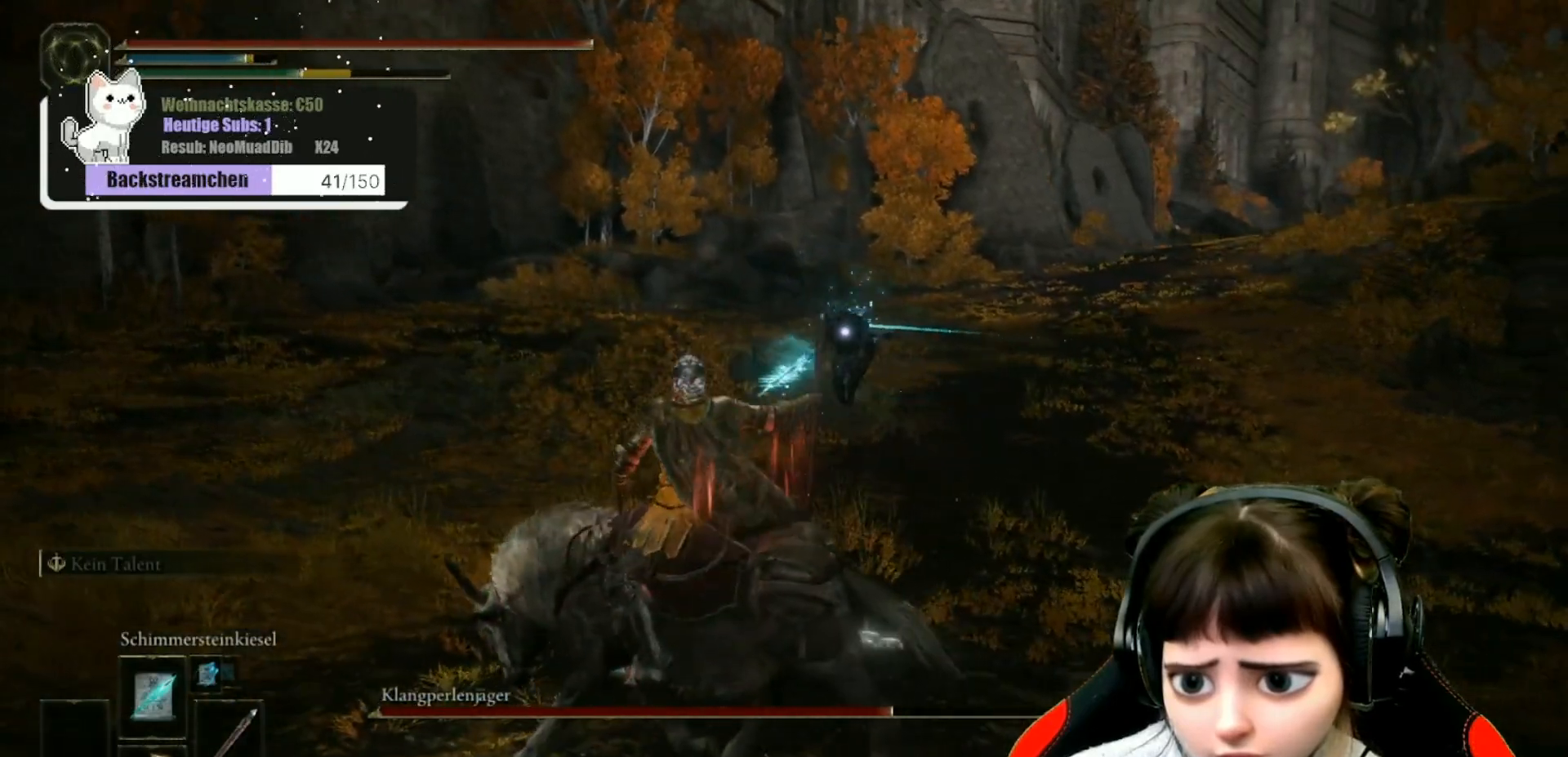
{"buttons": [], "left_stick": "left", "right_stick": "center", "events": [[17, "R1", "down"], [117, "R1", "up"], [233, "R1", "down"], [317, "R1", "up"], [417, "R1", "down"], [500, "R1", "up"]]}
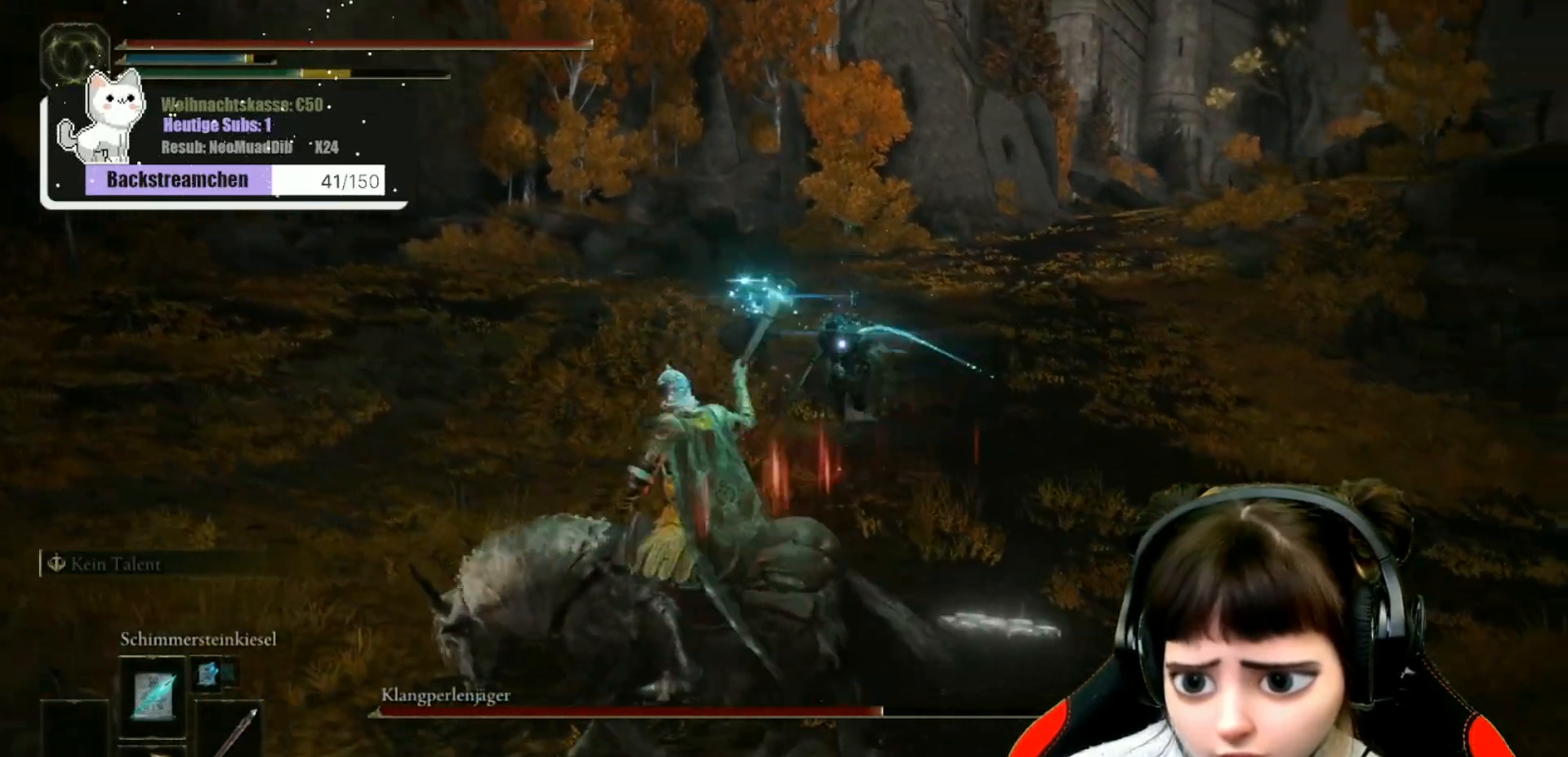
{"buttons": ["B"], "left_stick": "left", "right_stick": "center", "events": [[500, "B", "down"]]}
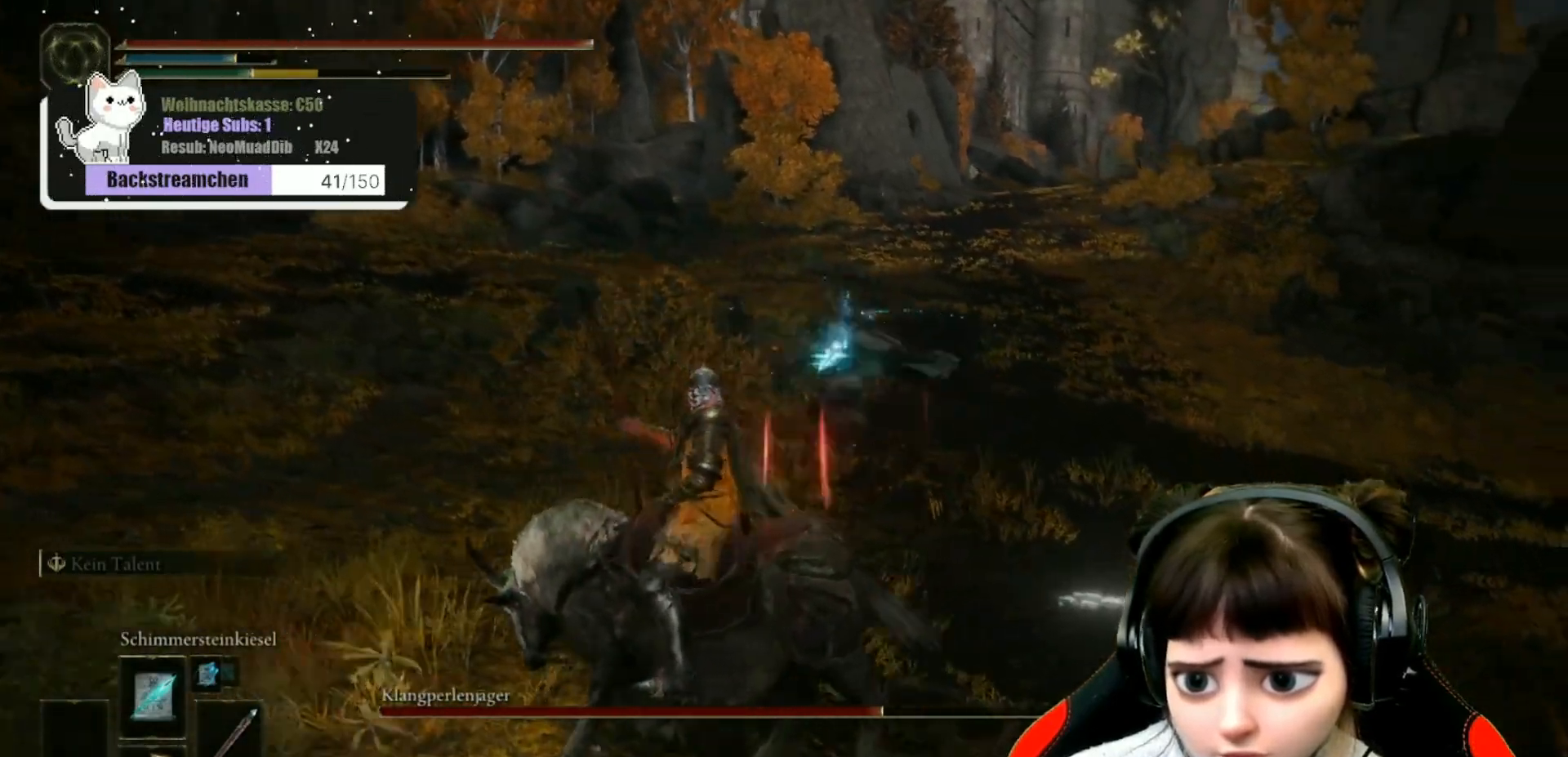
{"buttons": ["B"], "left_stick": "left", "right_stick": "center", "events": [[100, "B", "up"], [133, "B", "down"], [233, "B", "up"], [300, "B", "down"]]}
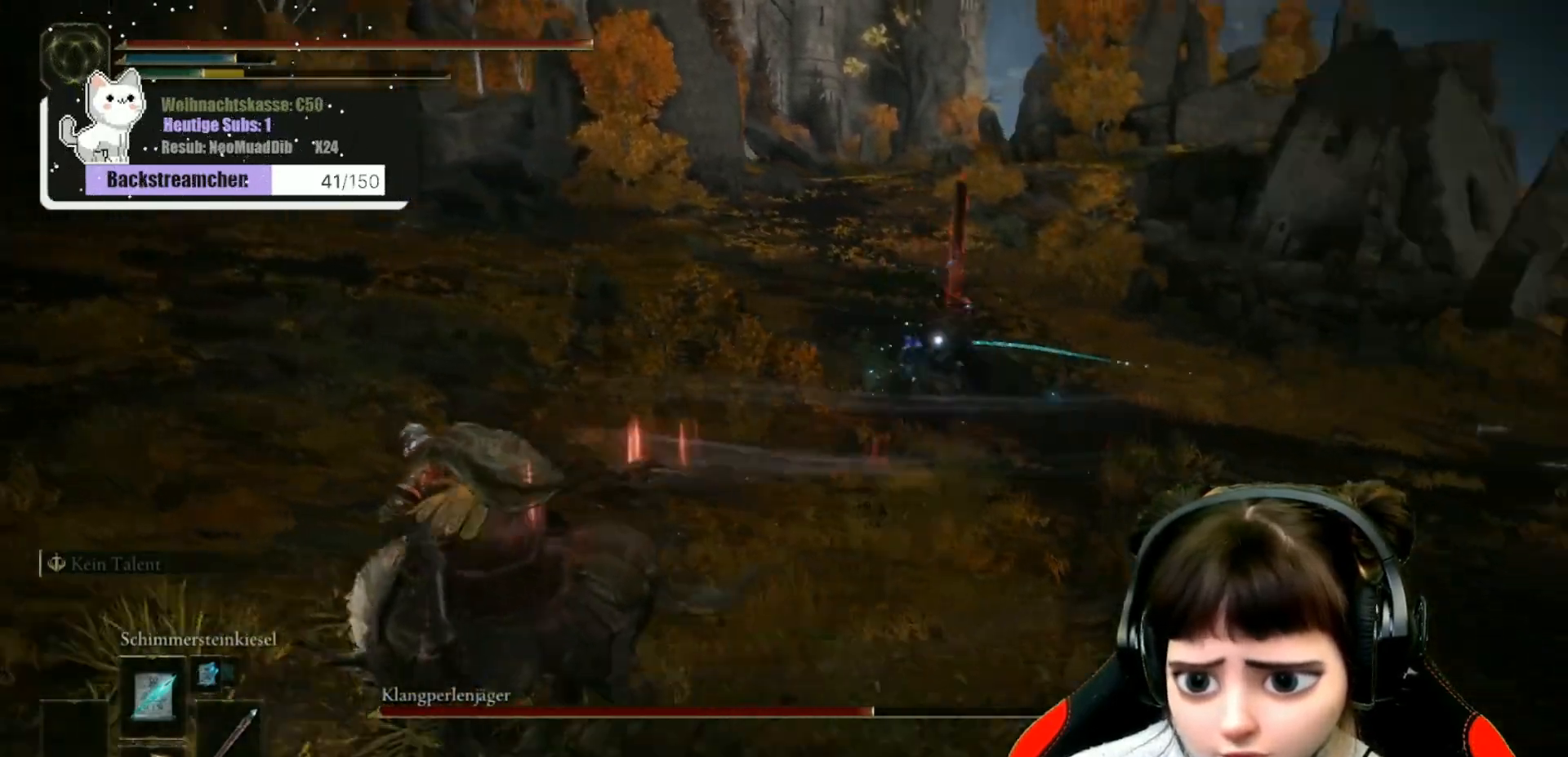
{"buttons": ["B"], "left_stick": "left", "right_stick": "center", "events": []}
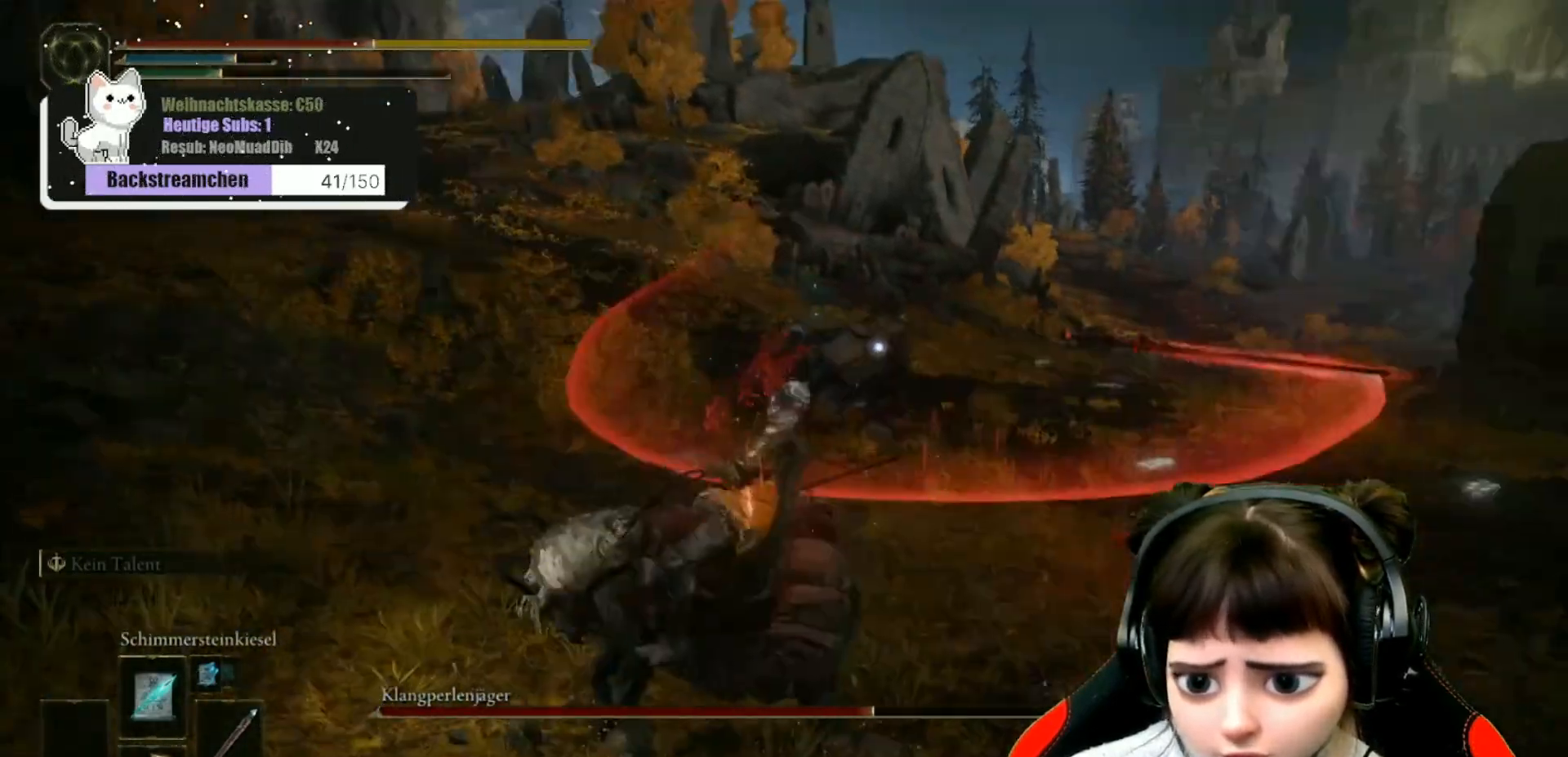
{"buttons": ["B"], "left_stick": "left", "right_stick": "center", "events": []}
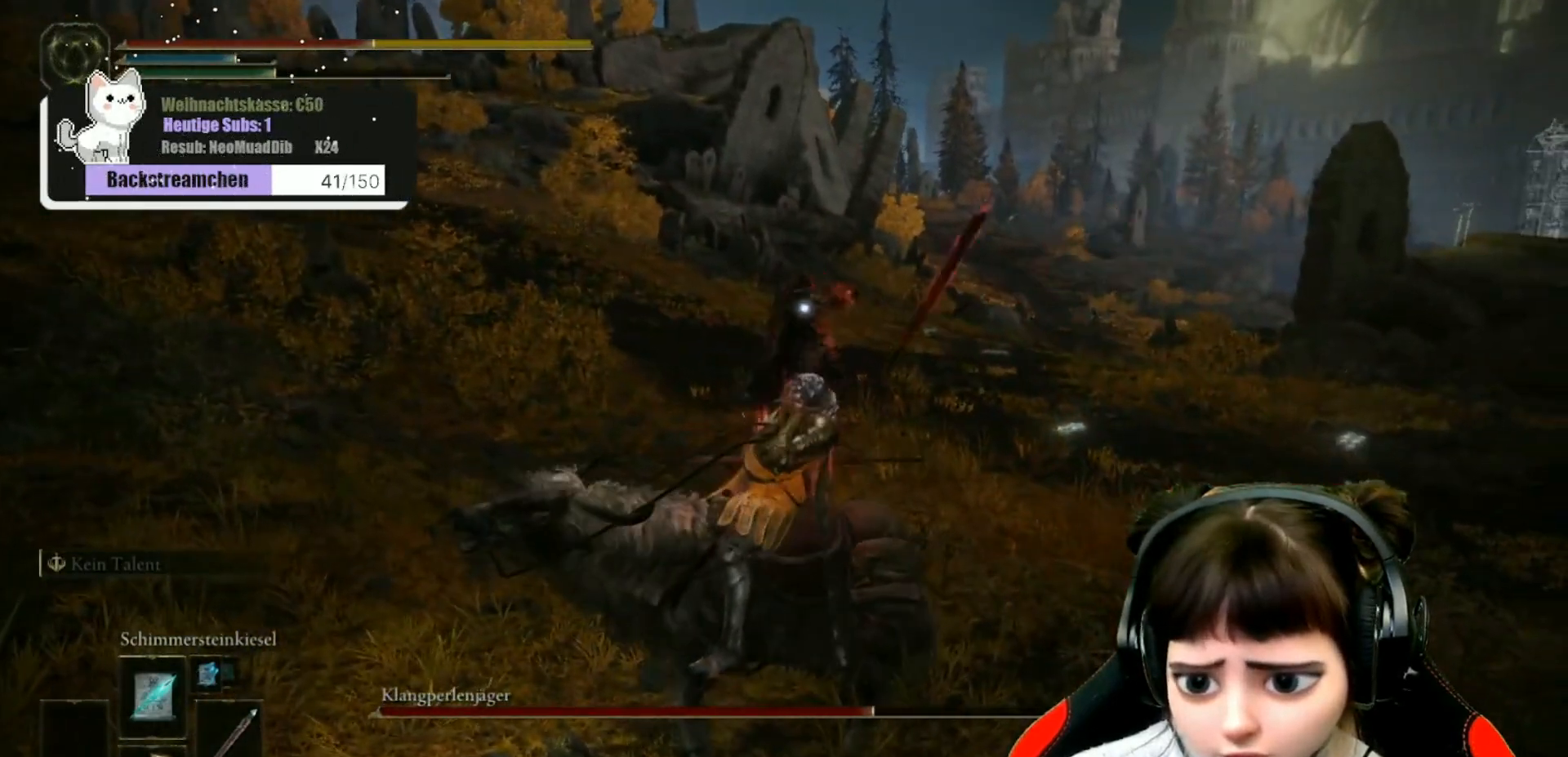
{"buttons": ["B"], "left_stick": "down-left", "right_stick": "center", "events": [[67, "left_stick", "down-left"]]}
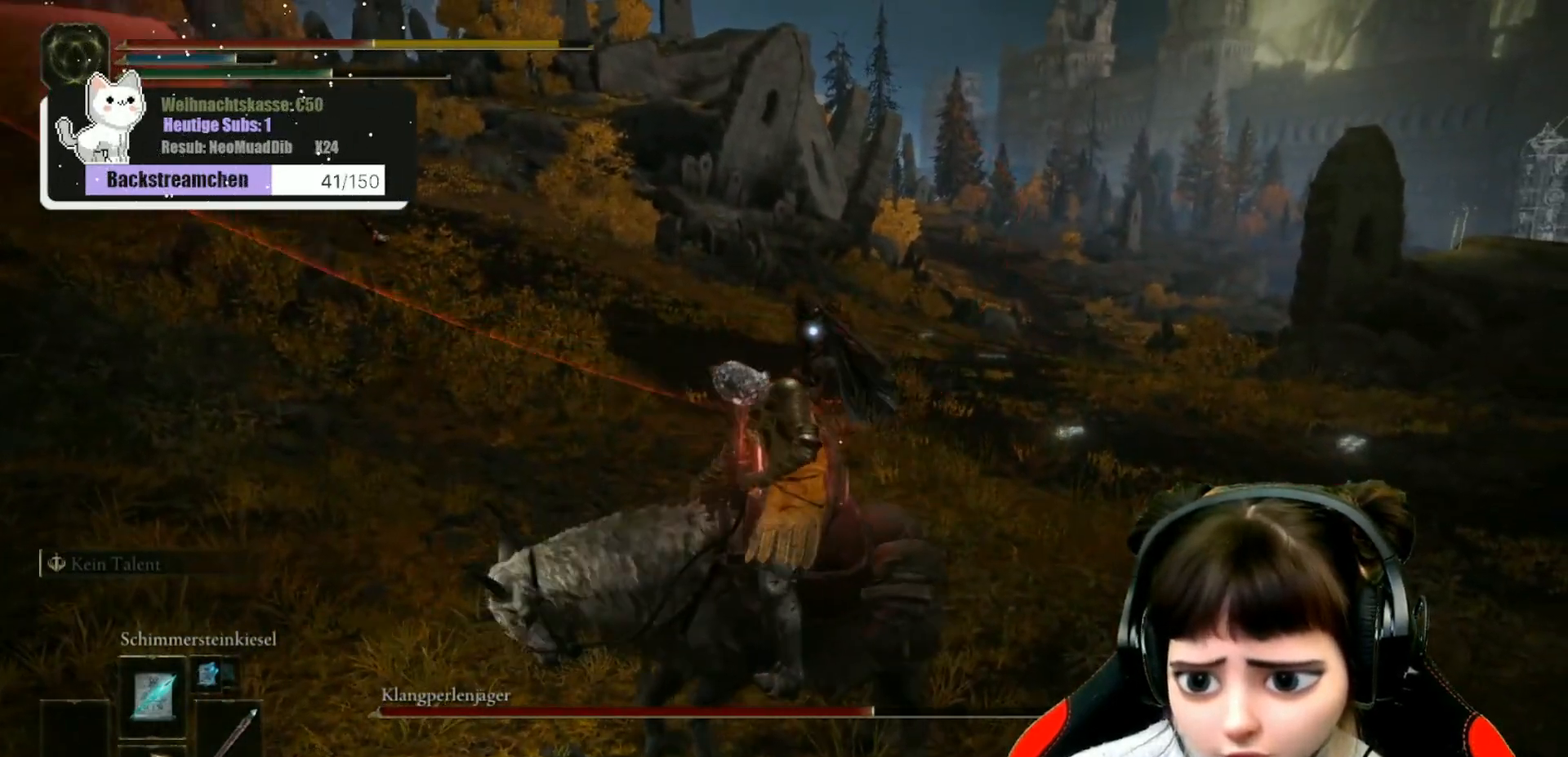
{"buttons": ["B"], "left_stick": "left", "right_stick": "center", "events": [[433, "left_stick", "left"]]}
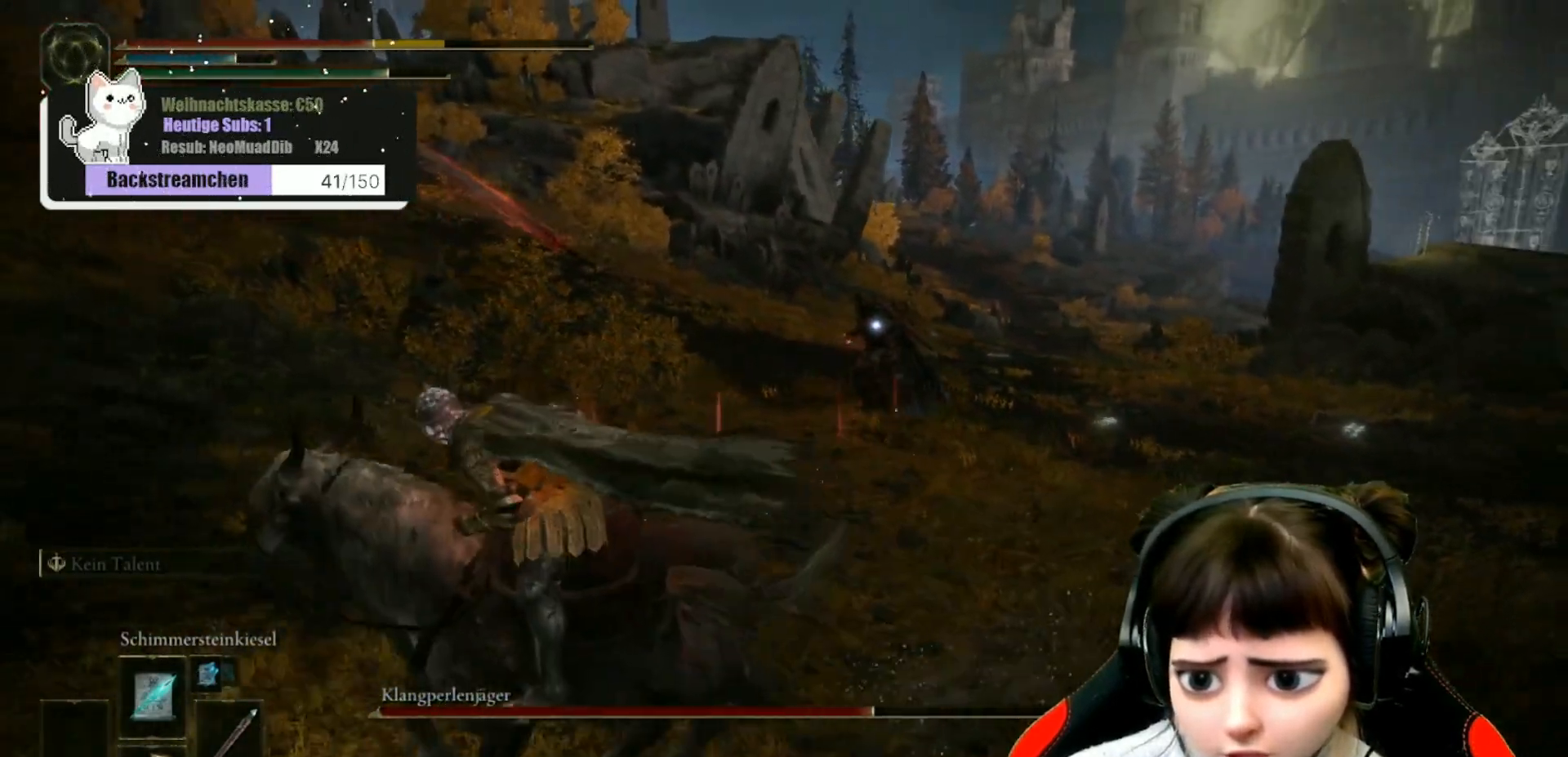
{"buttons": ["B"], "left_stick": "left", "right_stick": "center", "events": []}
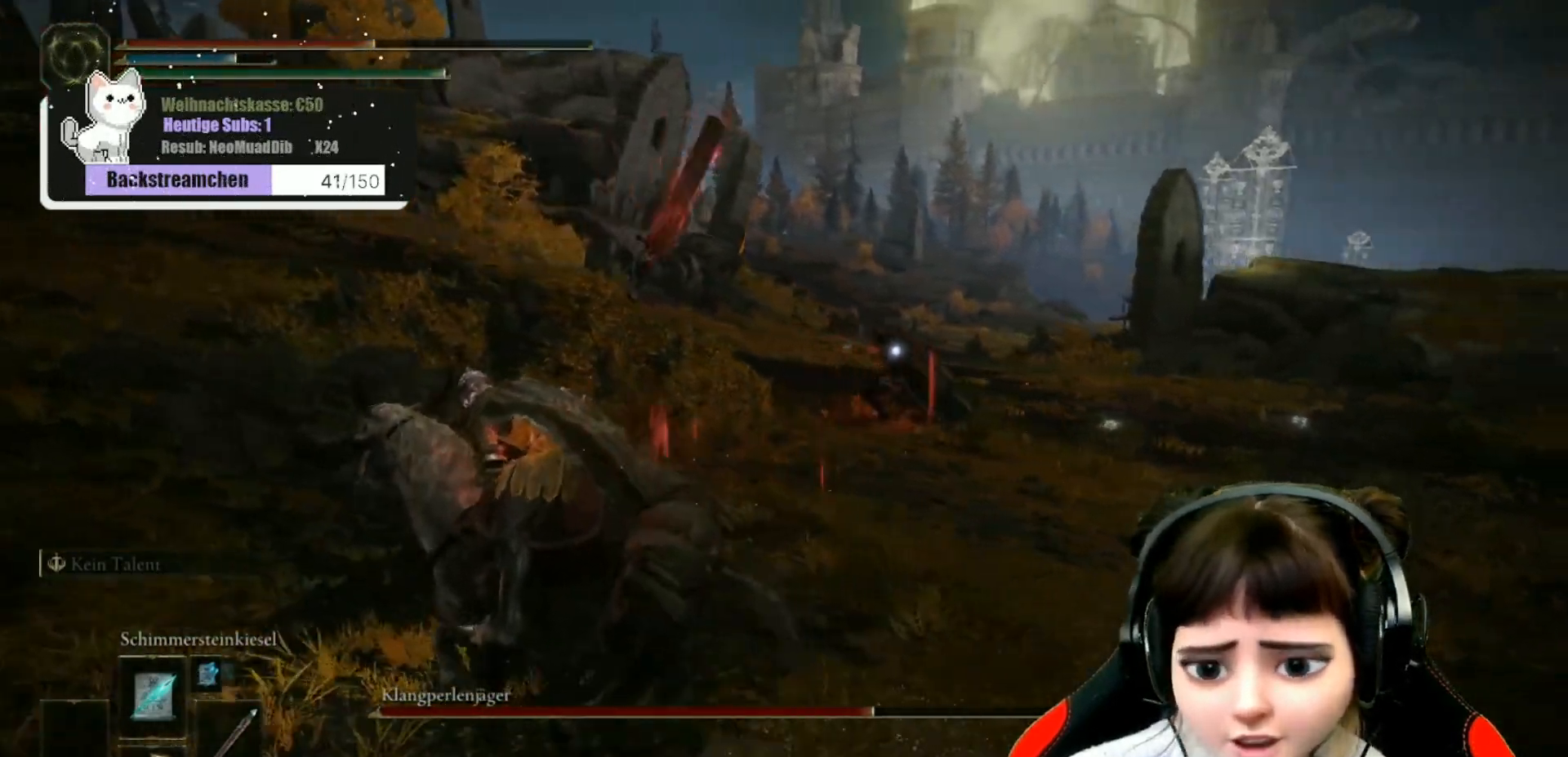
{"buttons": ["B"], "left_stick": "left", "right_stick": "center", "events": []}
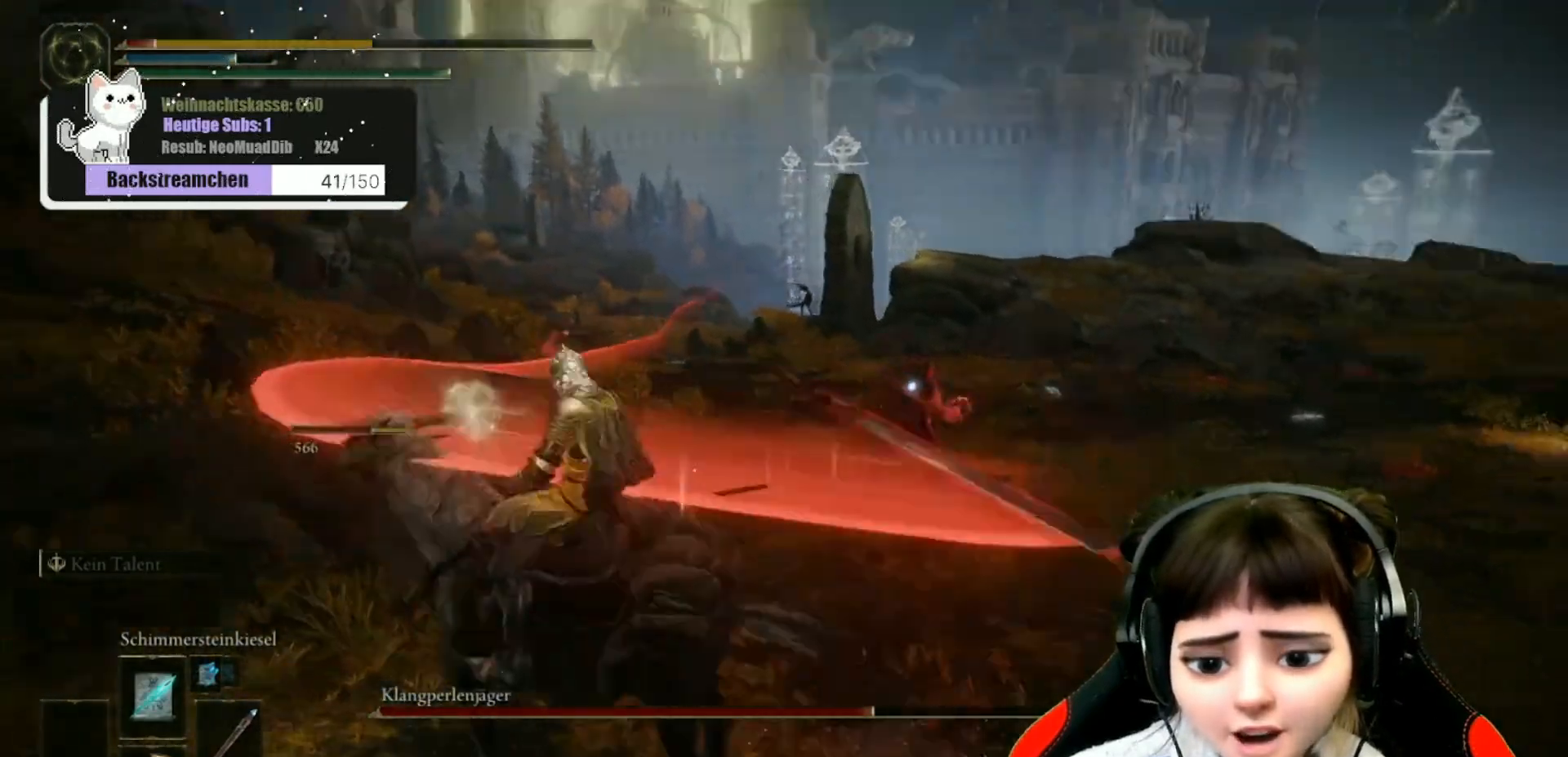
{"buttons": ["B"], "left_stick": "left", "right_stick": "center", "events": []}
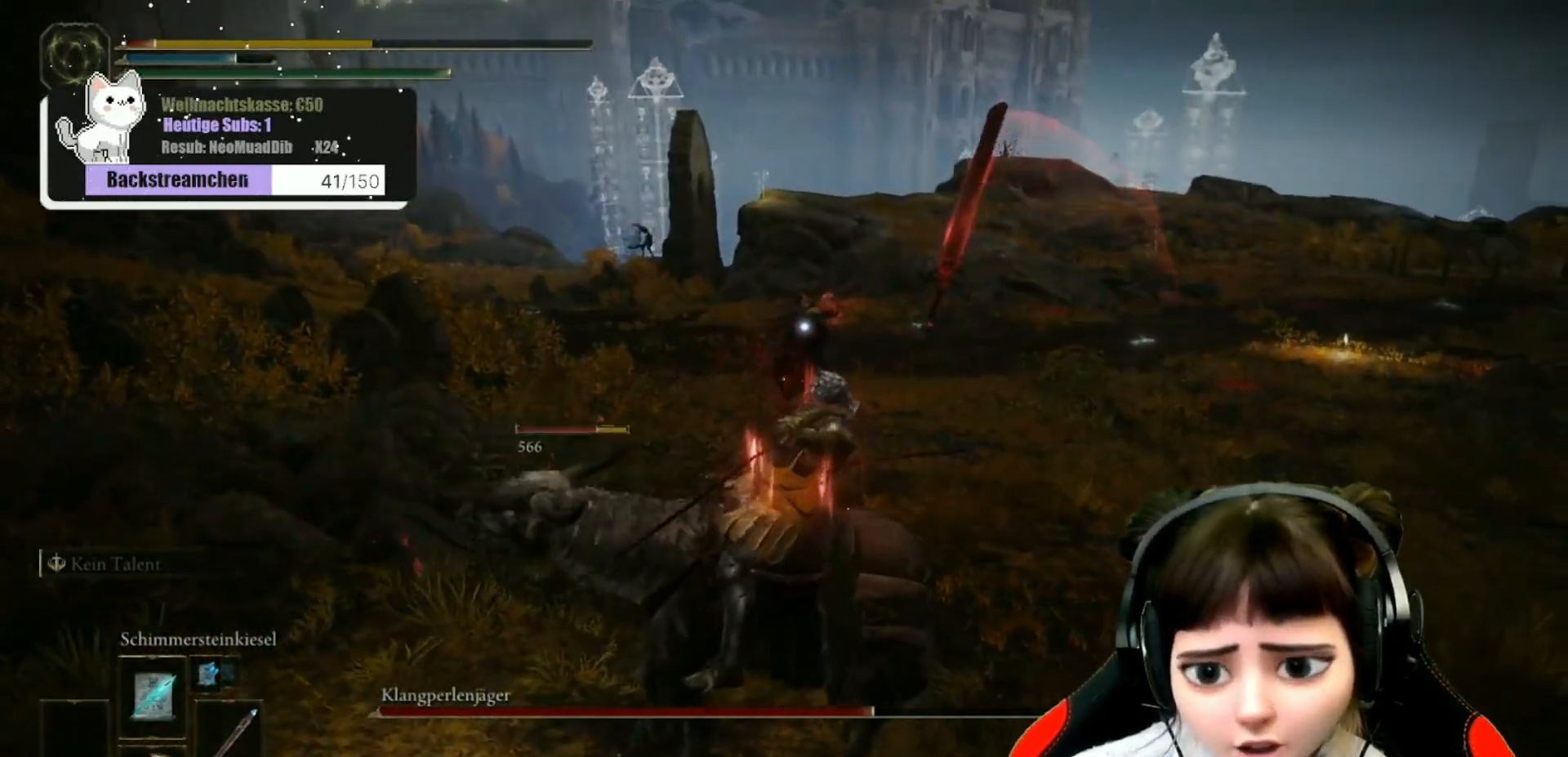
{"buttons": ["B"], "left_stick": "down-left", "right_stick": "center", "events": [[200, "left_stick", "down-left"], [217, "B", "up"], [317, "B", "down"]]}
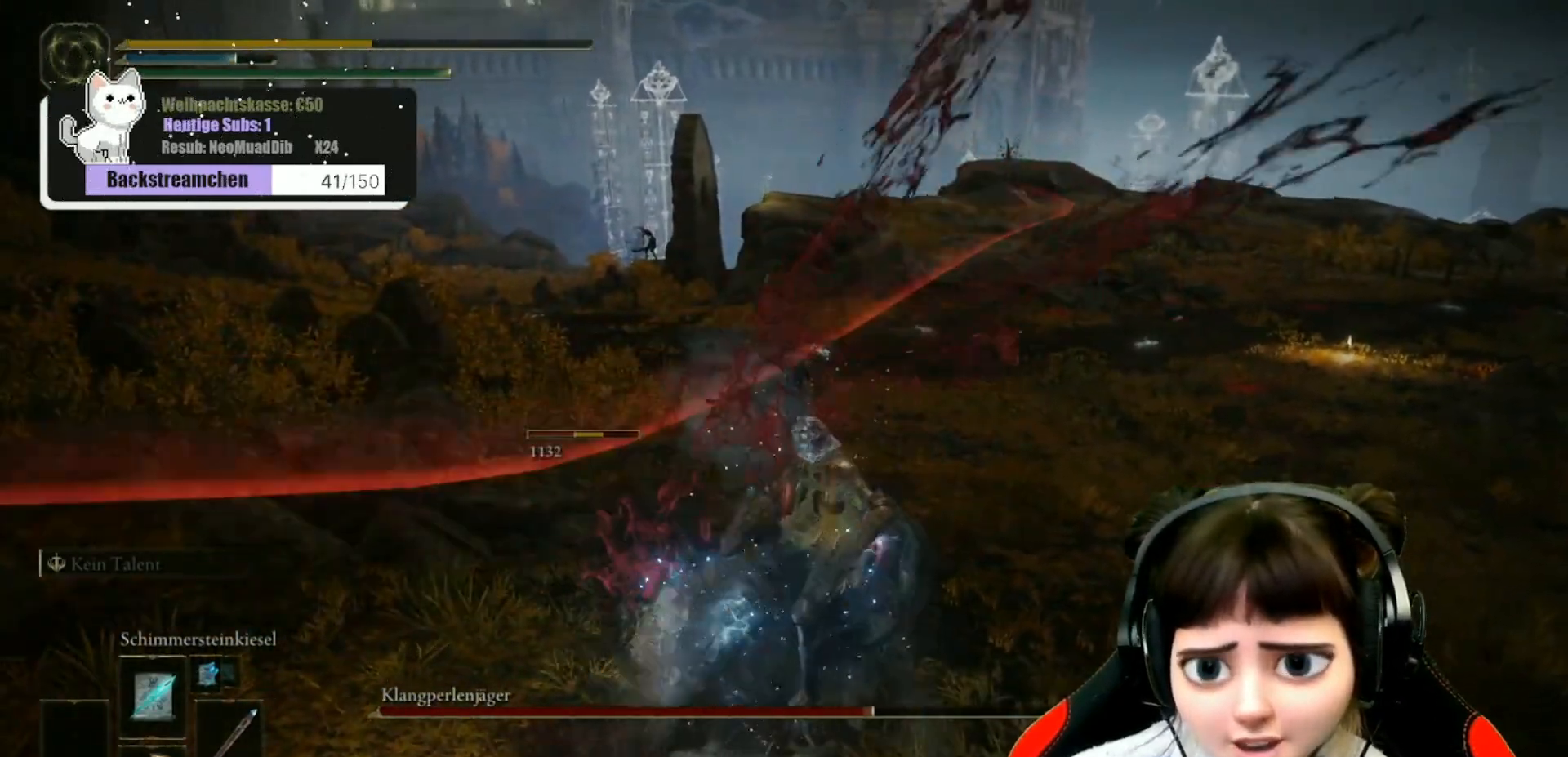
{"buttons": [], "left_stick": "center", "right_stick": "center", "events": [[200, "B", "up"], [300, "left_stick", "center"]]}